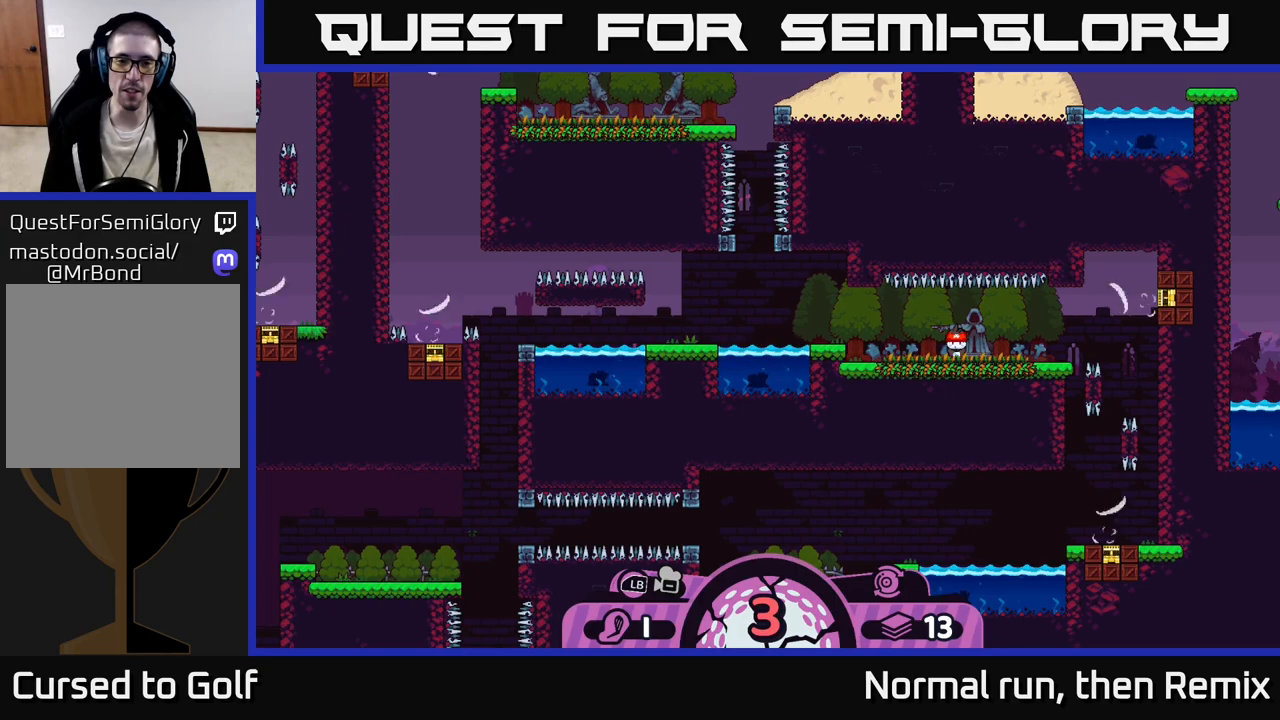
Gameplay with a controller (Xbox layout); each line is a JSON object with the inputs held at the frame after it. "events" lists button and stick changes between this image and that frame as [ms after this image, input, new state], when the widget could be followed in between.
{"buttons": [], "left_stick": "center", "right_stick": "center", "events": [[183, "A", "down"], [267, "A", "up"]]}
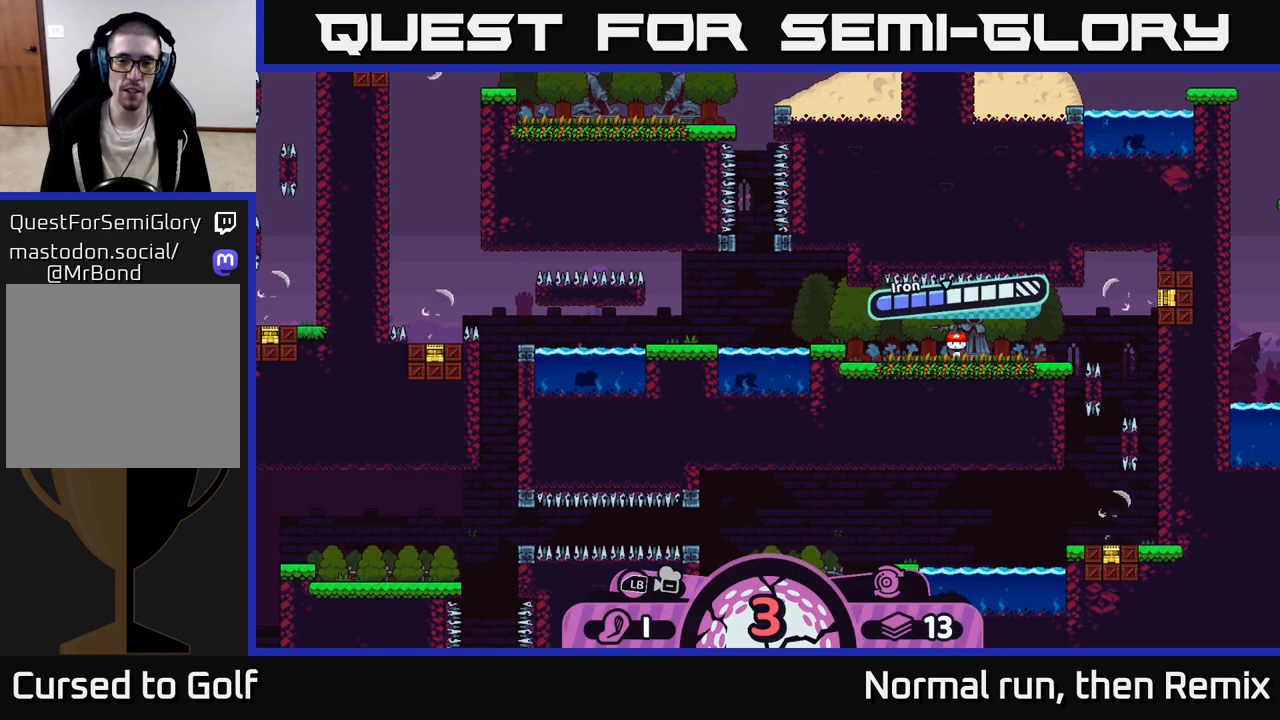
{"buttons": [], "left_stick": "center", "right_stick": "center", "events": [[50, "A", "down"], [150, "A", "up"]]}
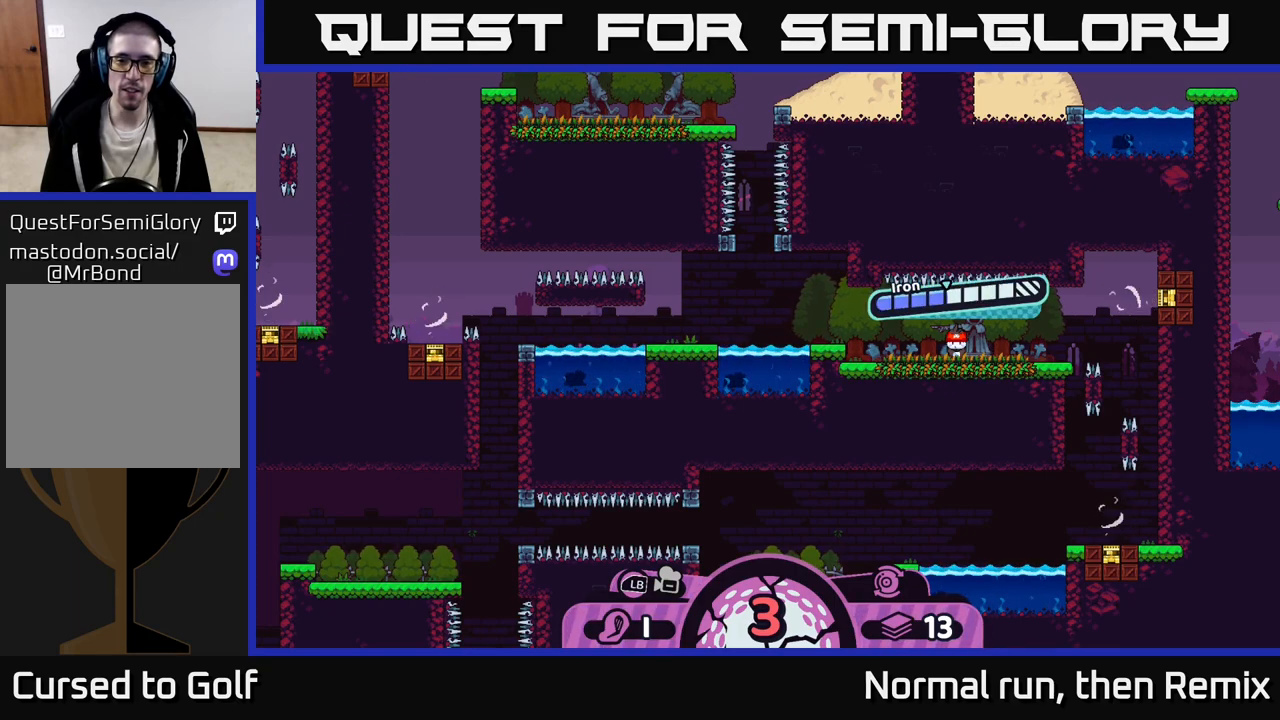
{"buttons": [], "left_stick": "center", "right_stick": "center", "events": []}
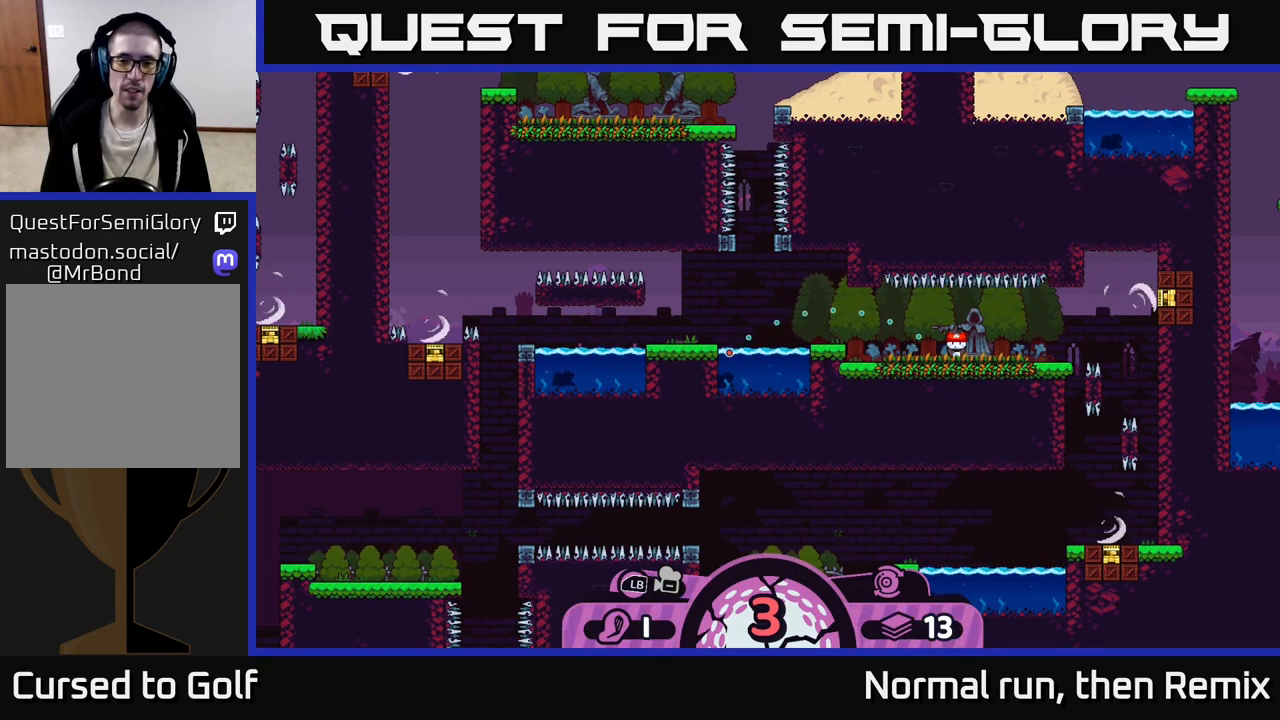
{"buttons": [], "left_stick": "center", "right_stick": "center", "events": [[233, "B", "down"], [333, "B", "up"]]}
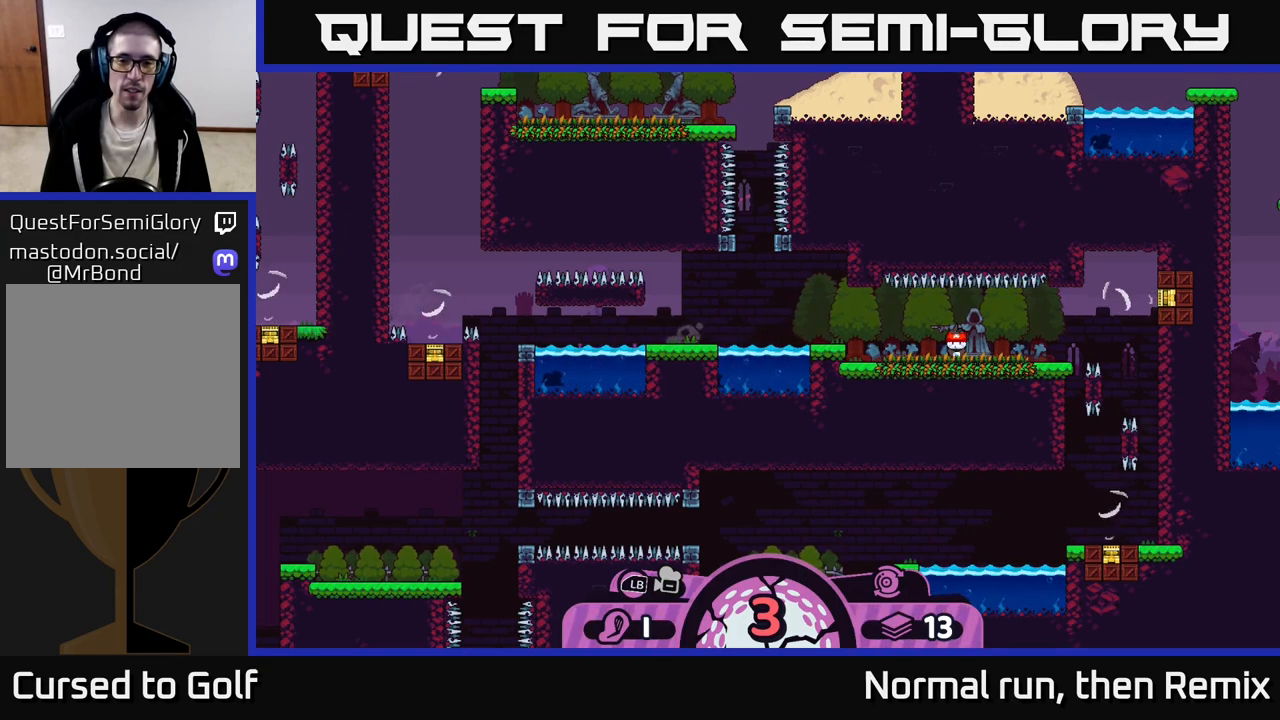
{"buttons": ["A"], "left_stick": "center", "right_stick": "center", "events": [[67, "A", "down"], [150, "A", "up"], [467, "A", "down"]]}
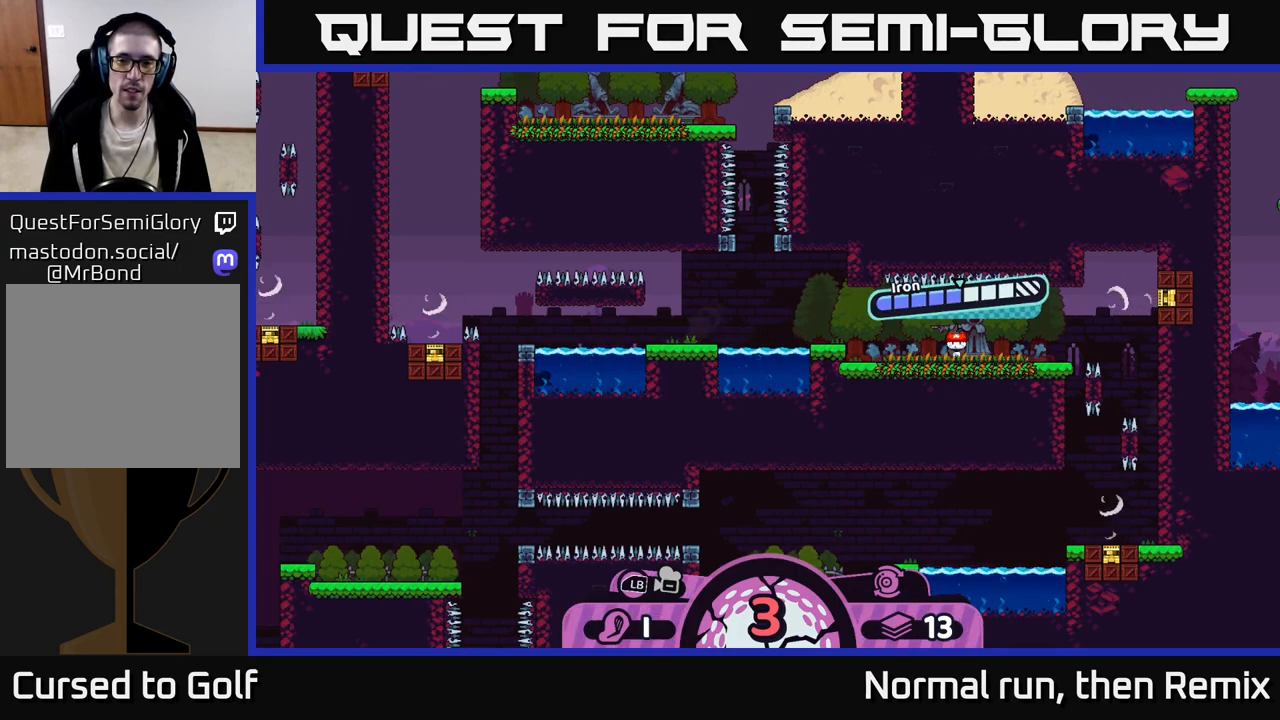
{"buttons": [], "left_stick": "center", "right_stick": "center", "events": [[50, "A", "up"]]}
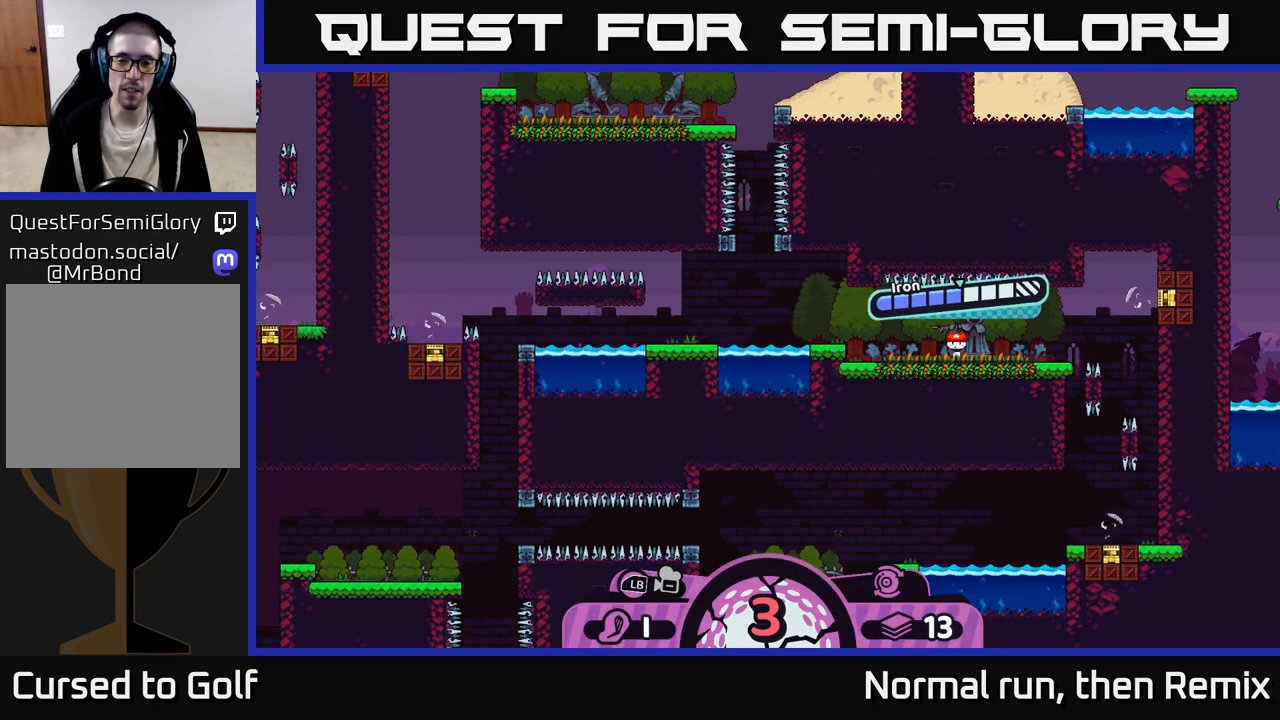
{"buttons": [], "left_stick": "center", "right_stick": "center", "events": []}
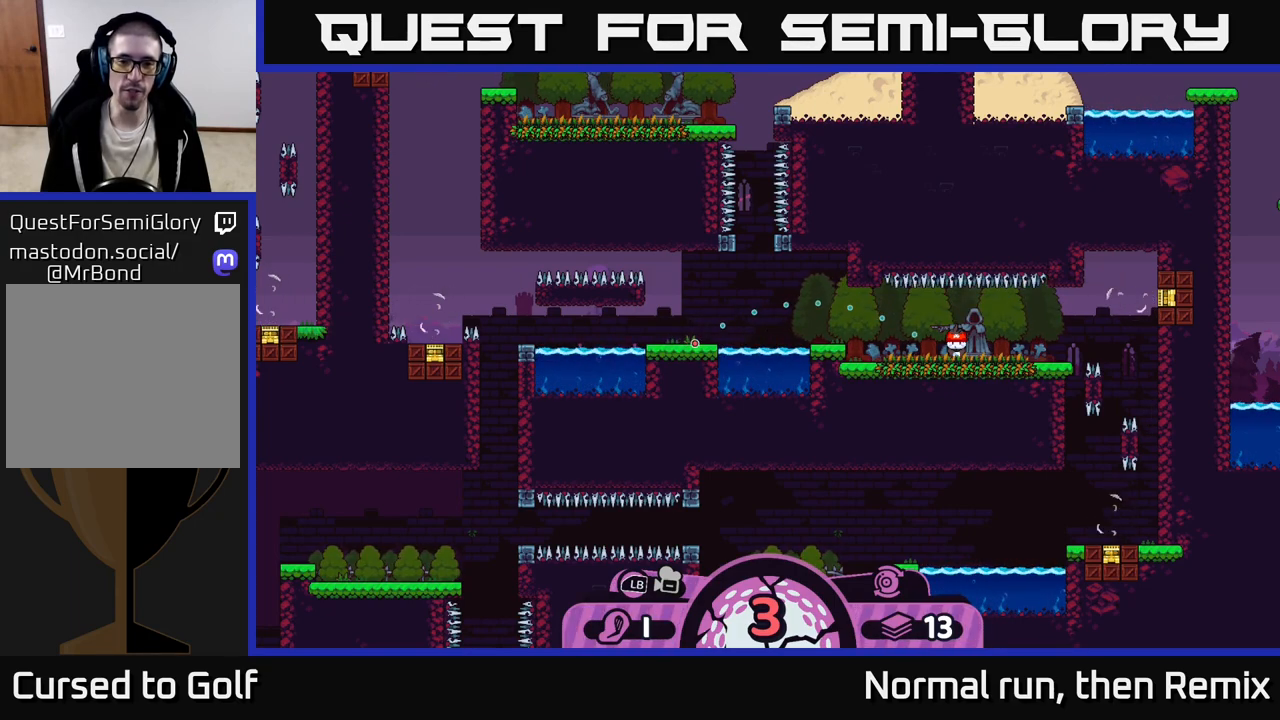
{"buttons": [], "left_stick": "center", "right_stick": "center", "events": []}
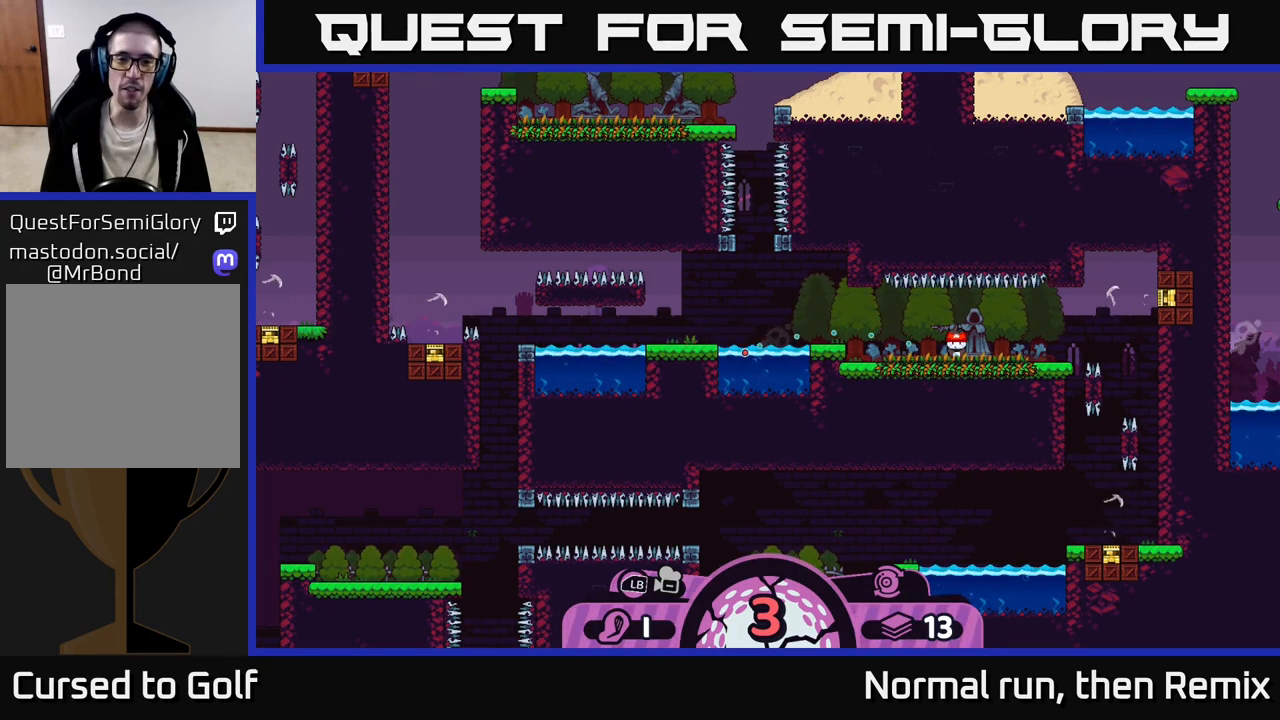
{"buttons": [], "left_stick": "center", "right_stick": "center", "events": []}
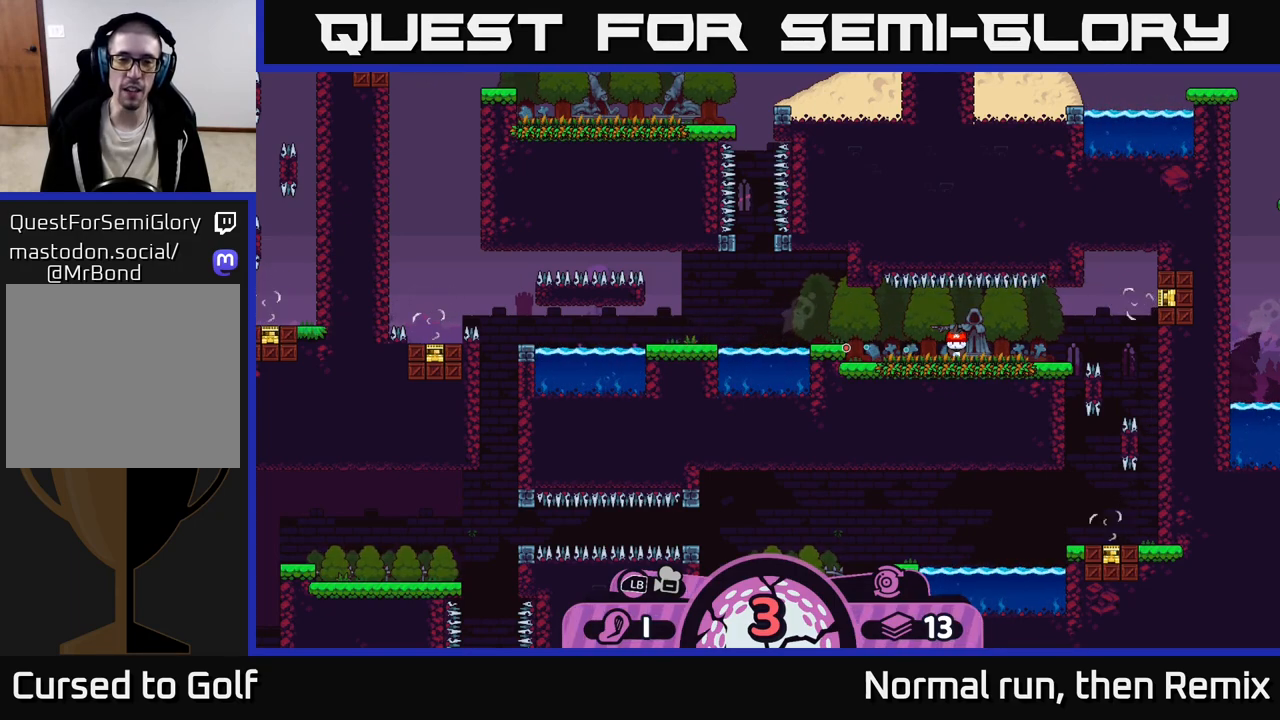
{"buttons": [], "left_stick": "center", "right_stick": "center", "events": []}
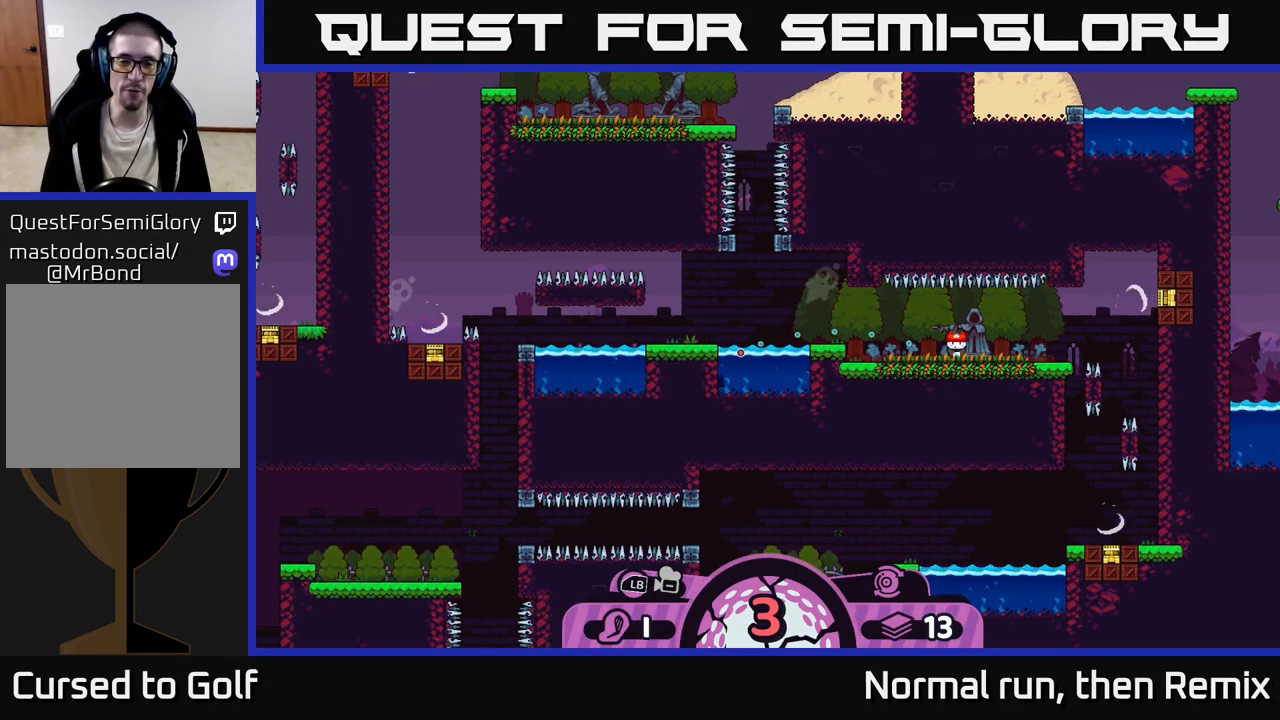
{"buttons": [], "left_stick": "center", "right_stick": "center", "events": []}
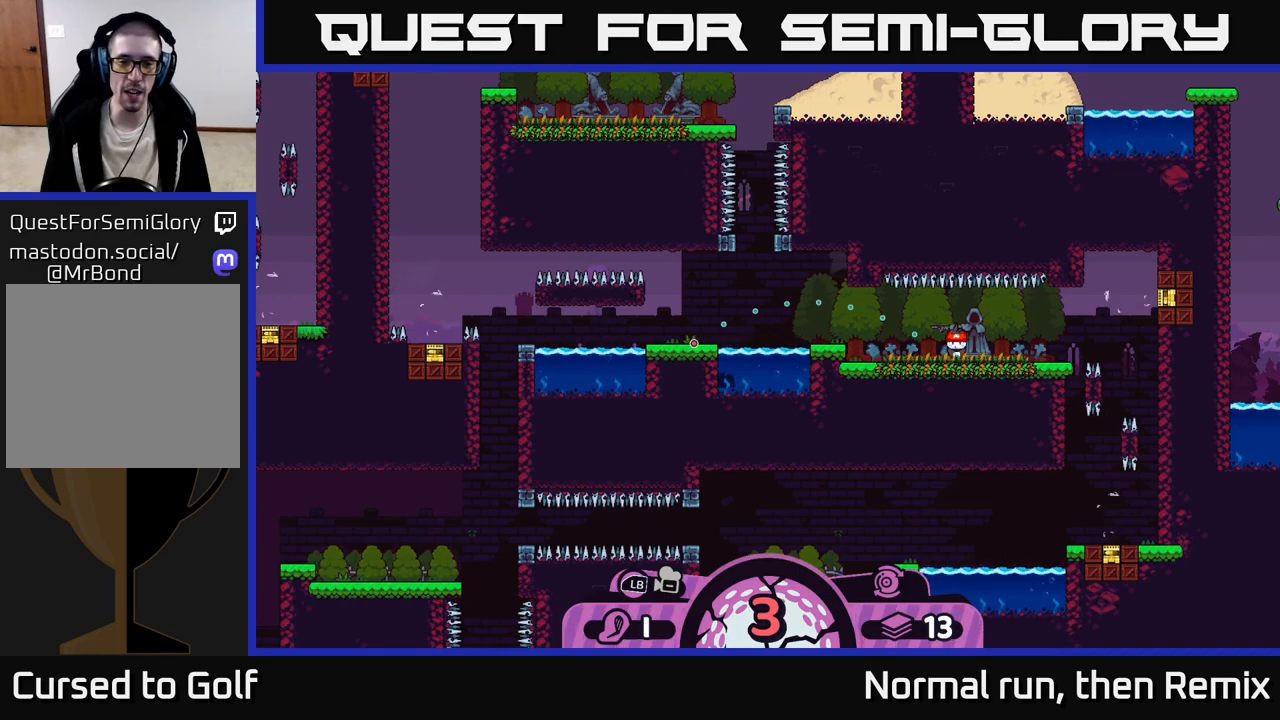
{"buttons": [], "left_stick": "center", "right_stick": "center", "events": []}
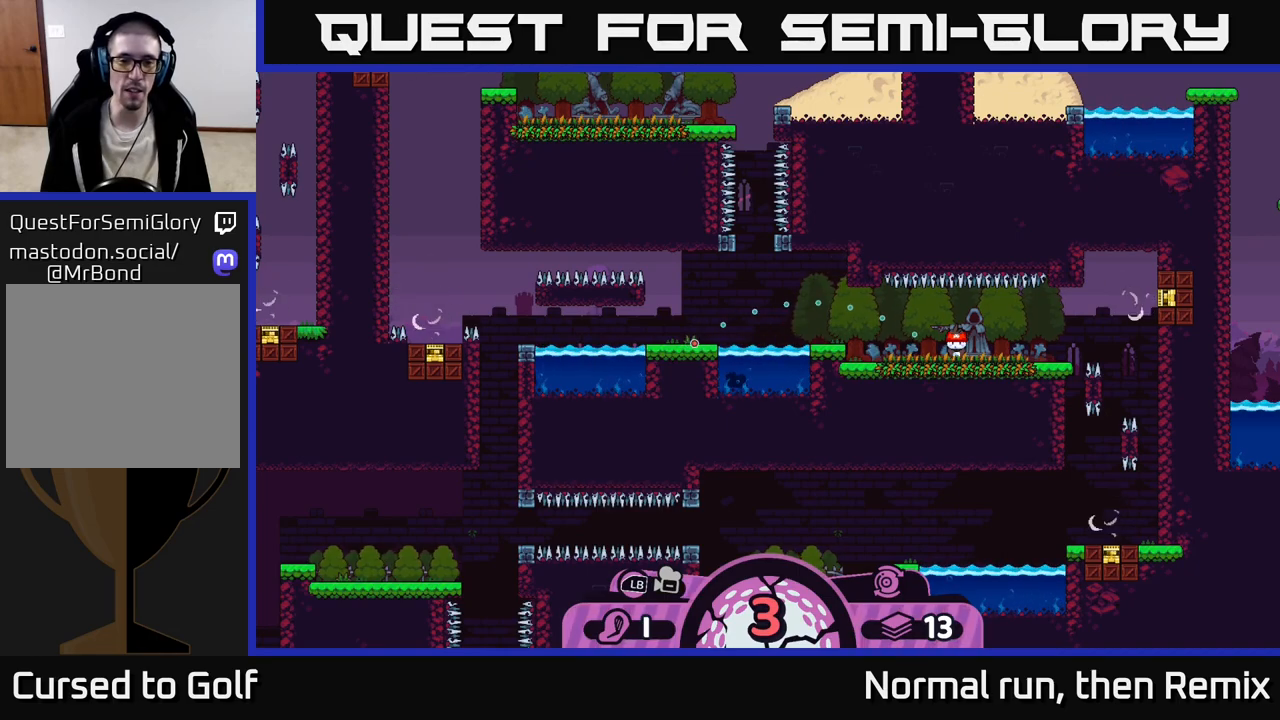
{"buttons": [], "left_stick": "center", "right_stick": "center", "events": []}
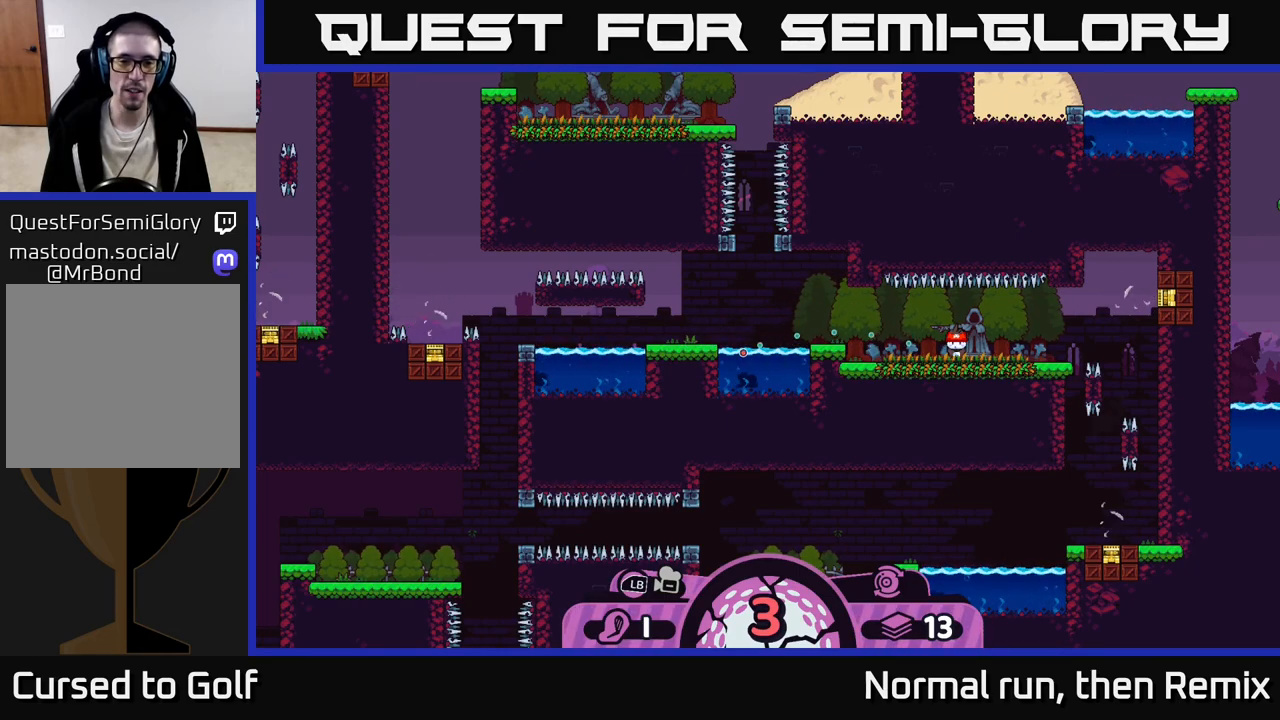
{"buttons": [], "left_stick": "center", "right_stick": "center", "events": []}
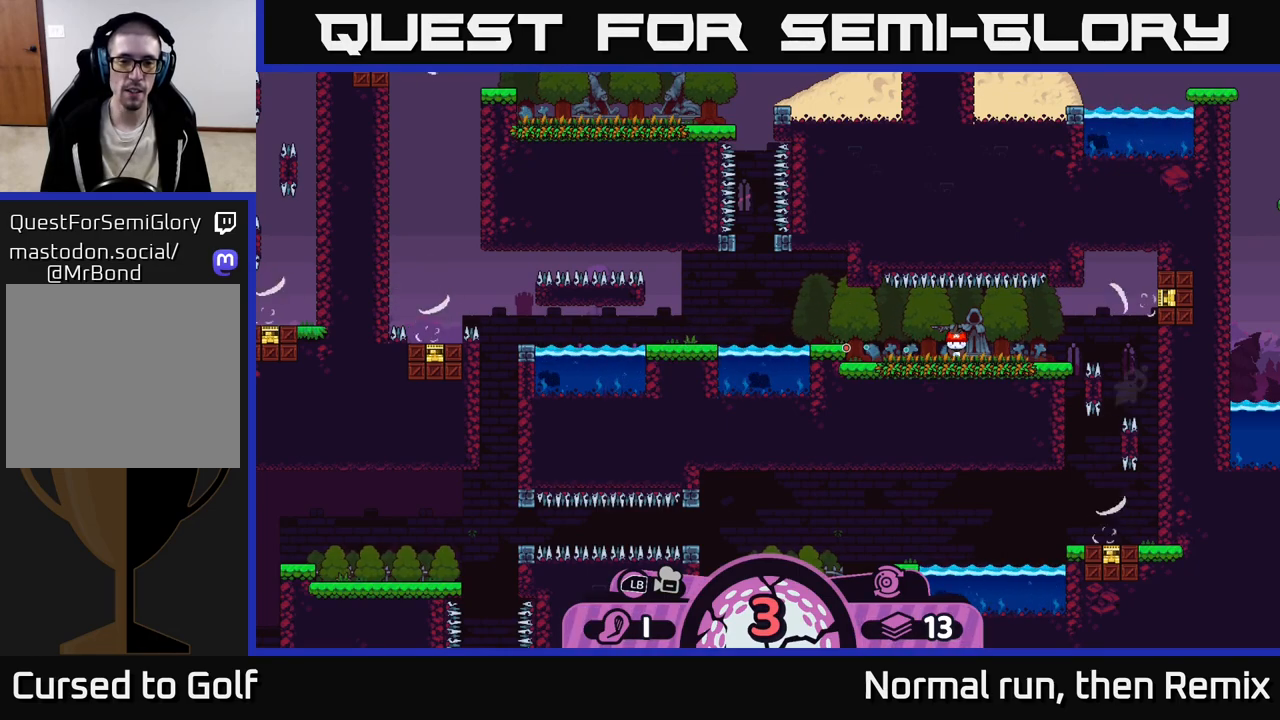
{"buttons": [], "left_stick": "center", "right_stick": "center", "events": []}
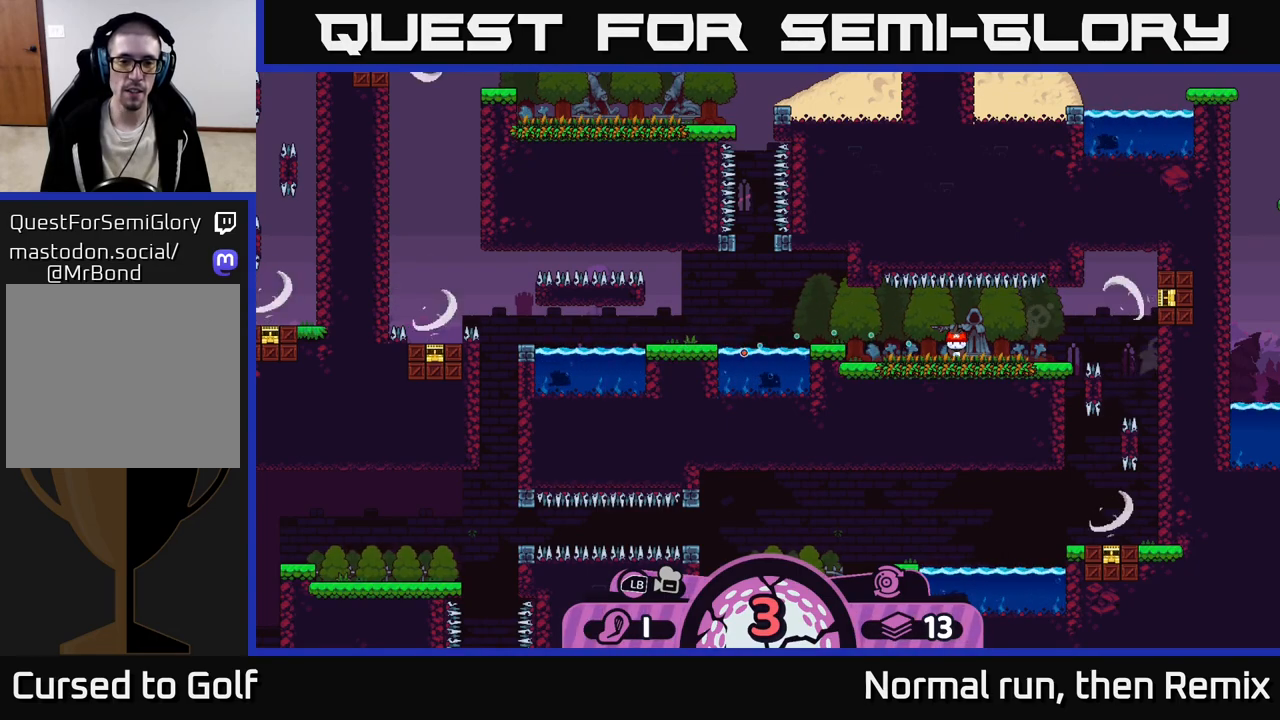
{"buttons": [], "left_stick": "center", "right_stick": "center", "events": []}
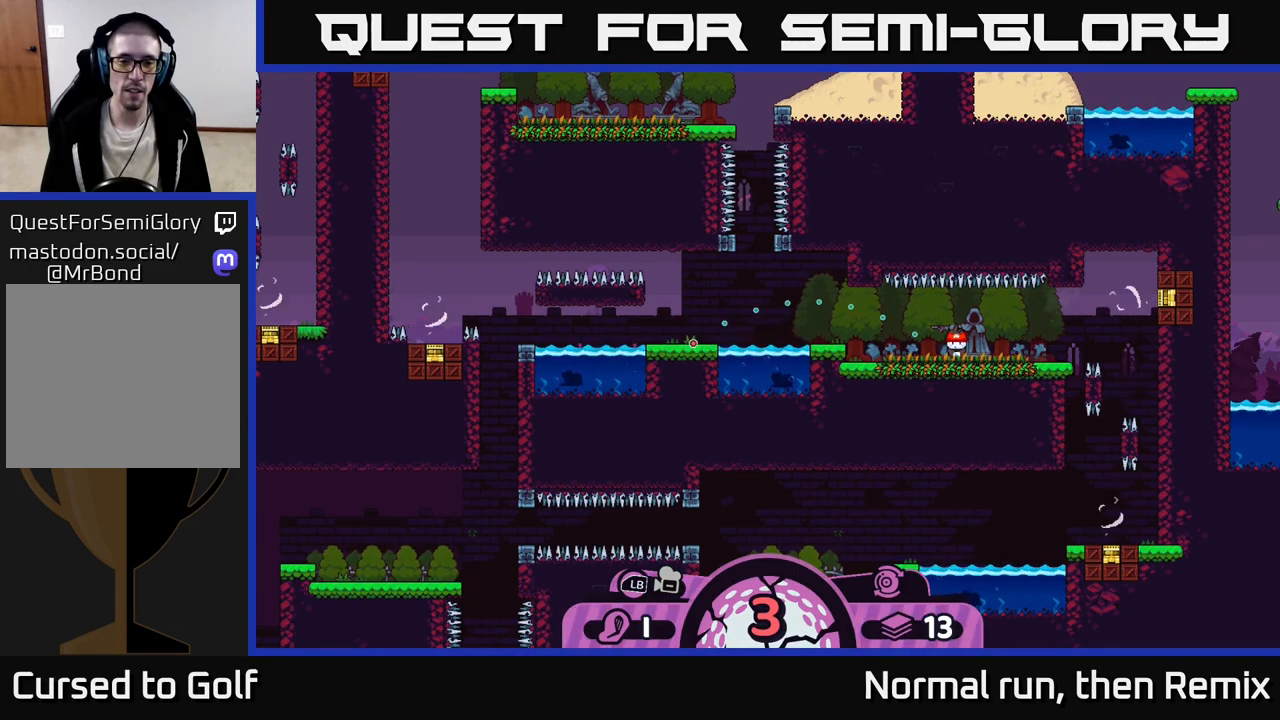
{"buttons": [], "left_stick": "center", "right_stick": "center", "events": [[83, "A", "down"], [250, "A", "up"]]}
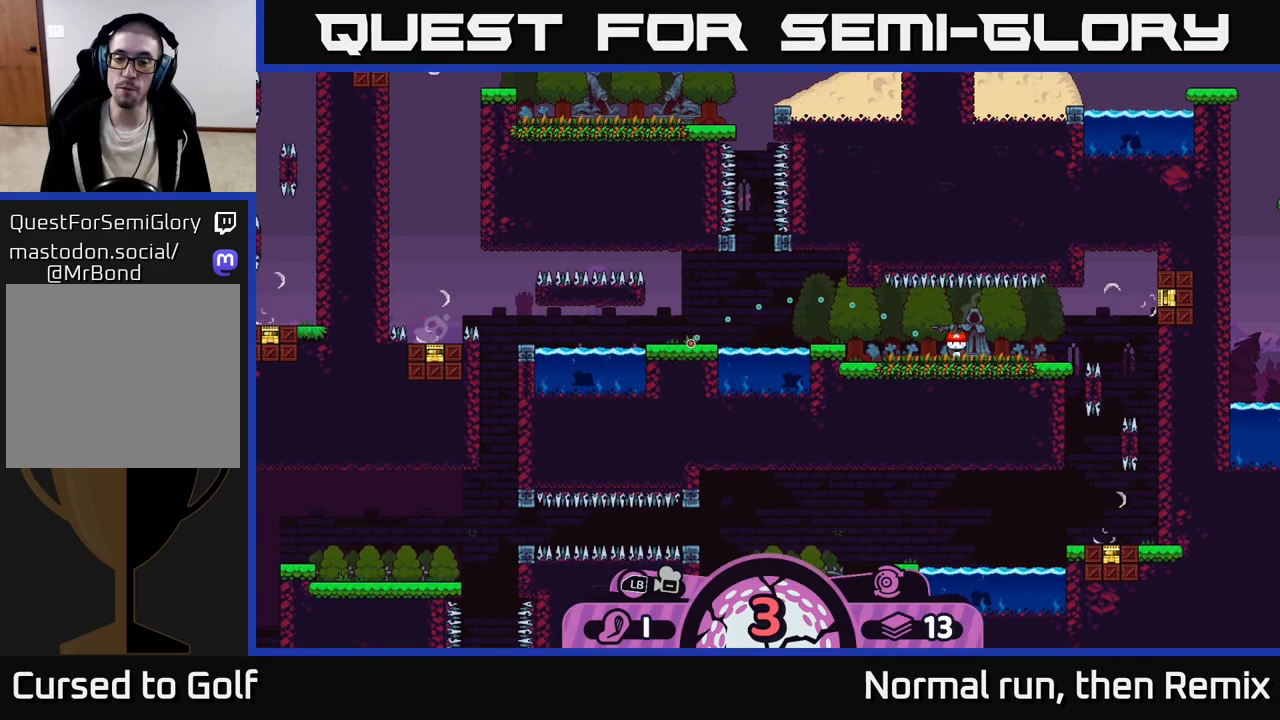
{"buttons": [], "left_stick": "center", "right_stick": "center", "events": []}
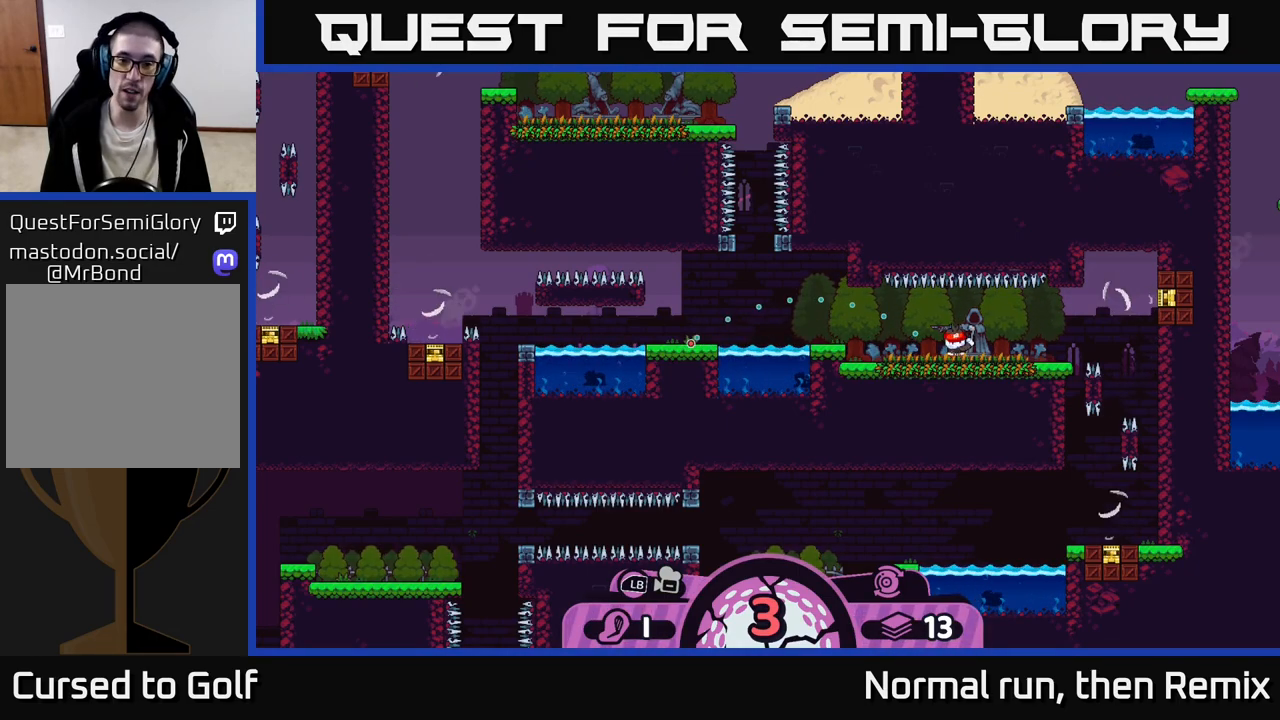
{"buttons": [], "left_stick": "center", "right_stick": "center", "events": []}
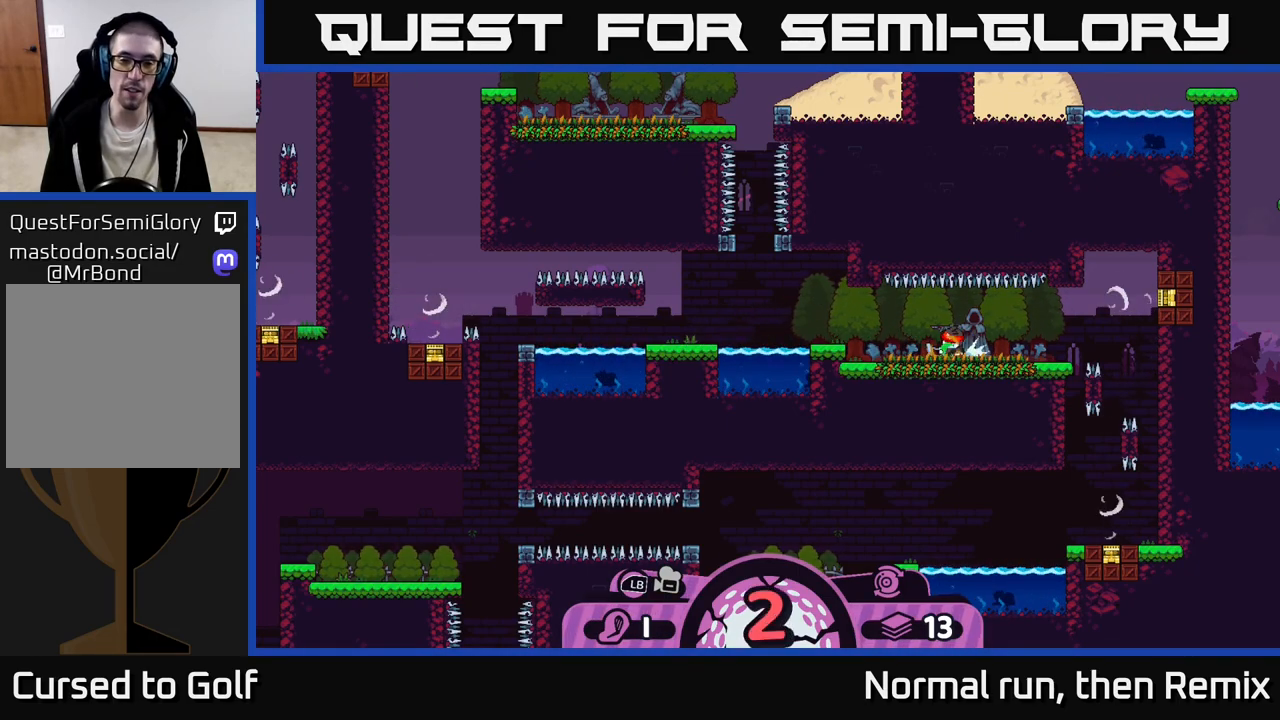
{"buttons": [], "left_stick": "center", "right_stick": "center", "events": []}
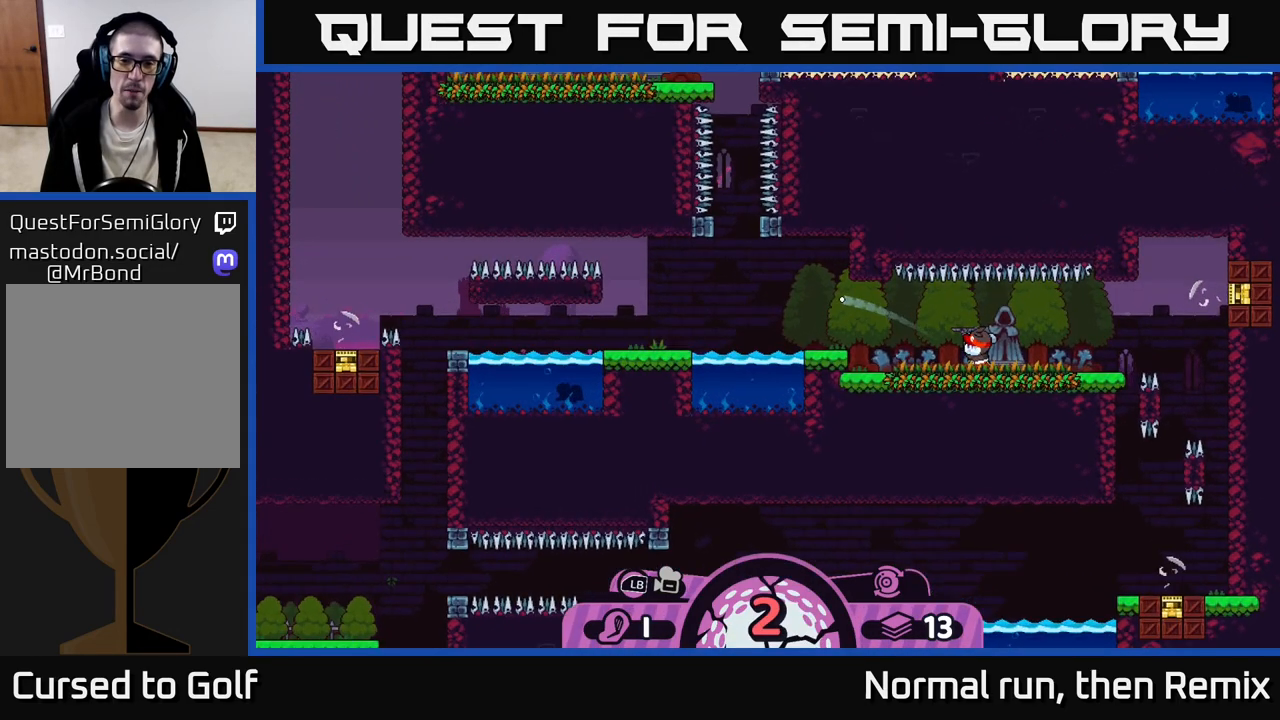
{"buttons": [], "left_stick": "center", "right_stick": "center", "events": [[133, "left_stick", "right"], [167, "A", "down"], [317, "A", "up"], [350, "left_stick", "center"]]}
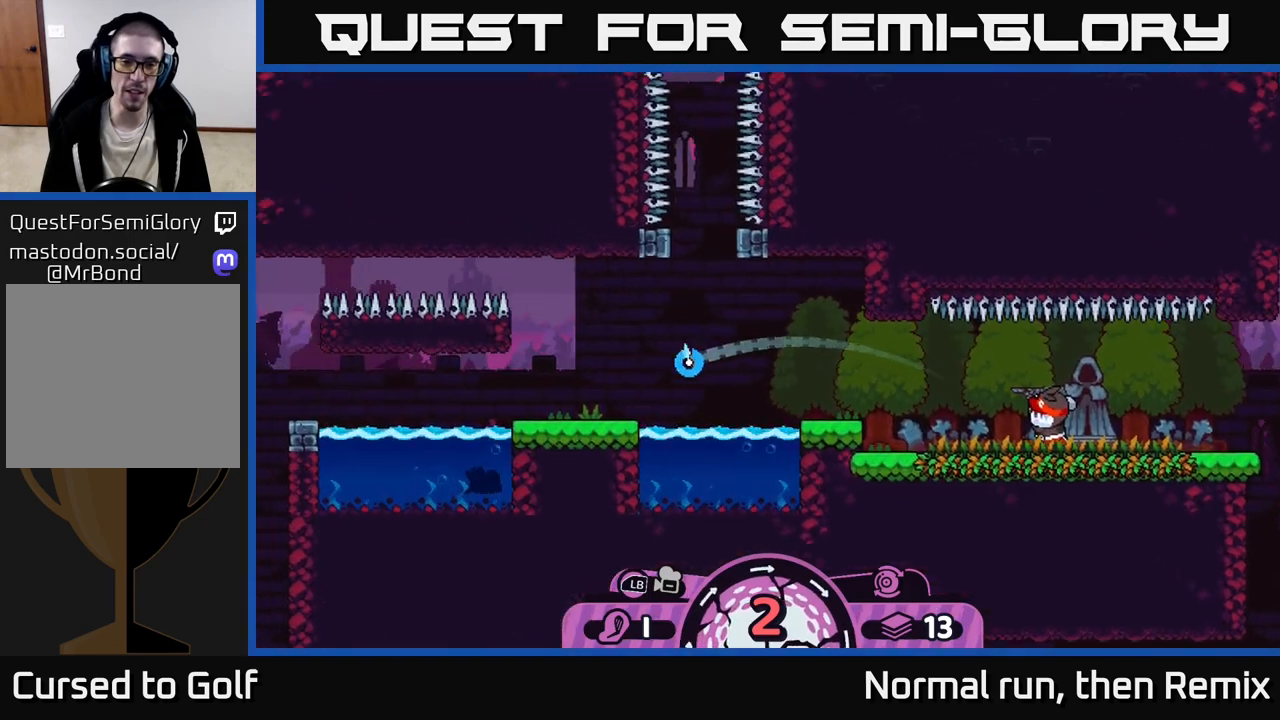
{"buttons": [], "left_stick": "right", "right_stick": "center", "events": [[417, "left_stick", "right"]]}
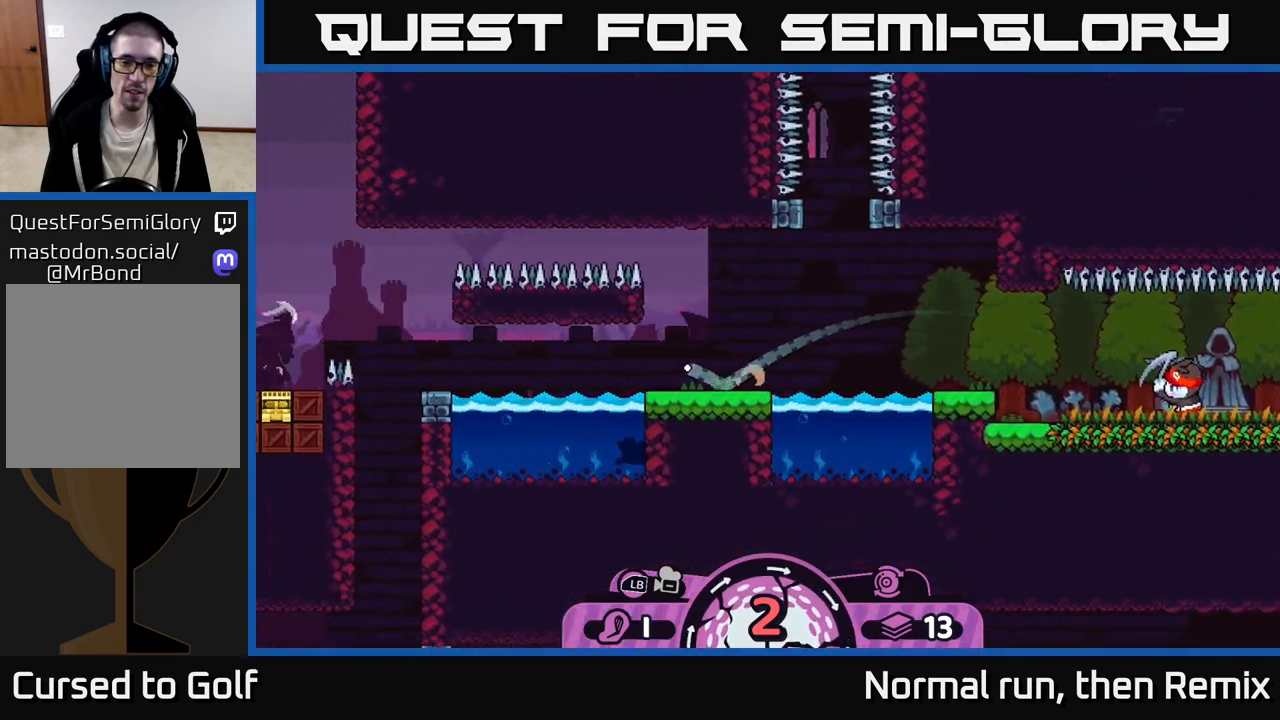
{"buttons": [], "left_stick": "right", "right_stick": "center", "events": [[83, "A", "down"], [150, "A", "up"], [217, "A", "down"], [283, "A", "up"], [350, "A", "down"], [400, "A", "up"]]}
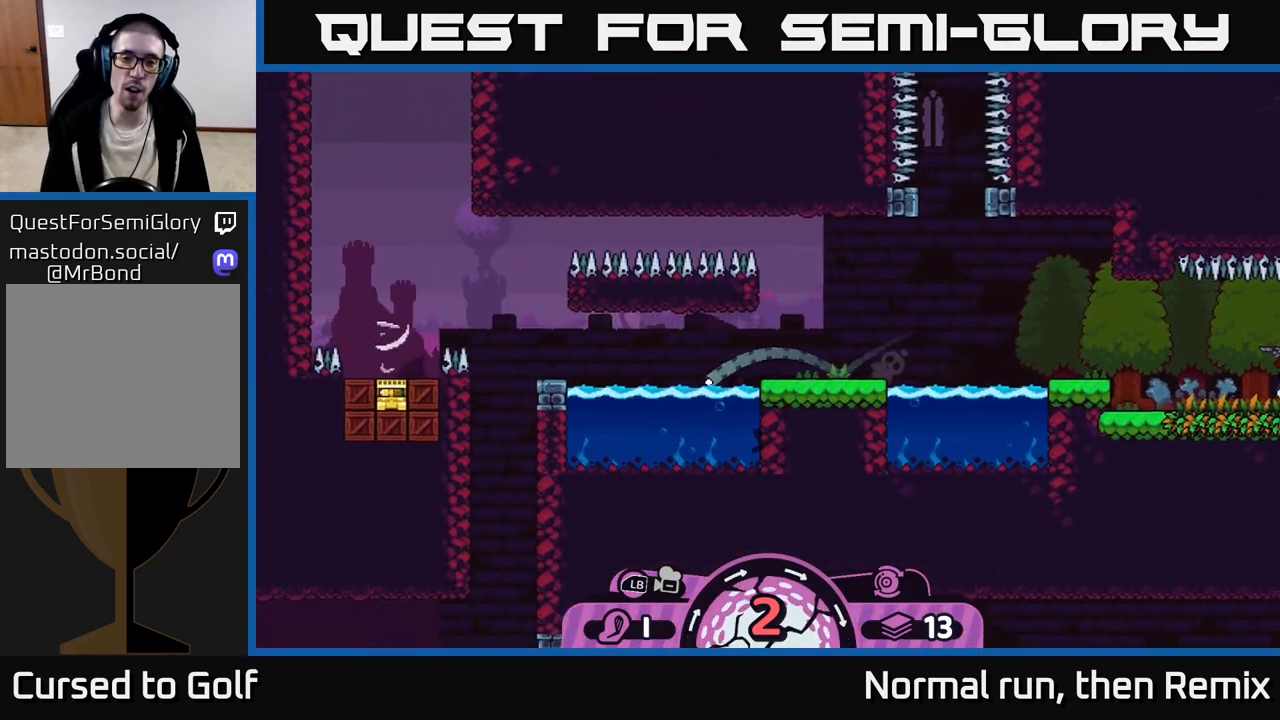
{"buttons": [], "left_stick": "center", "right_stick": "center", "events": [[183, "left_stick", "center"]]}